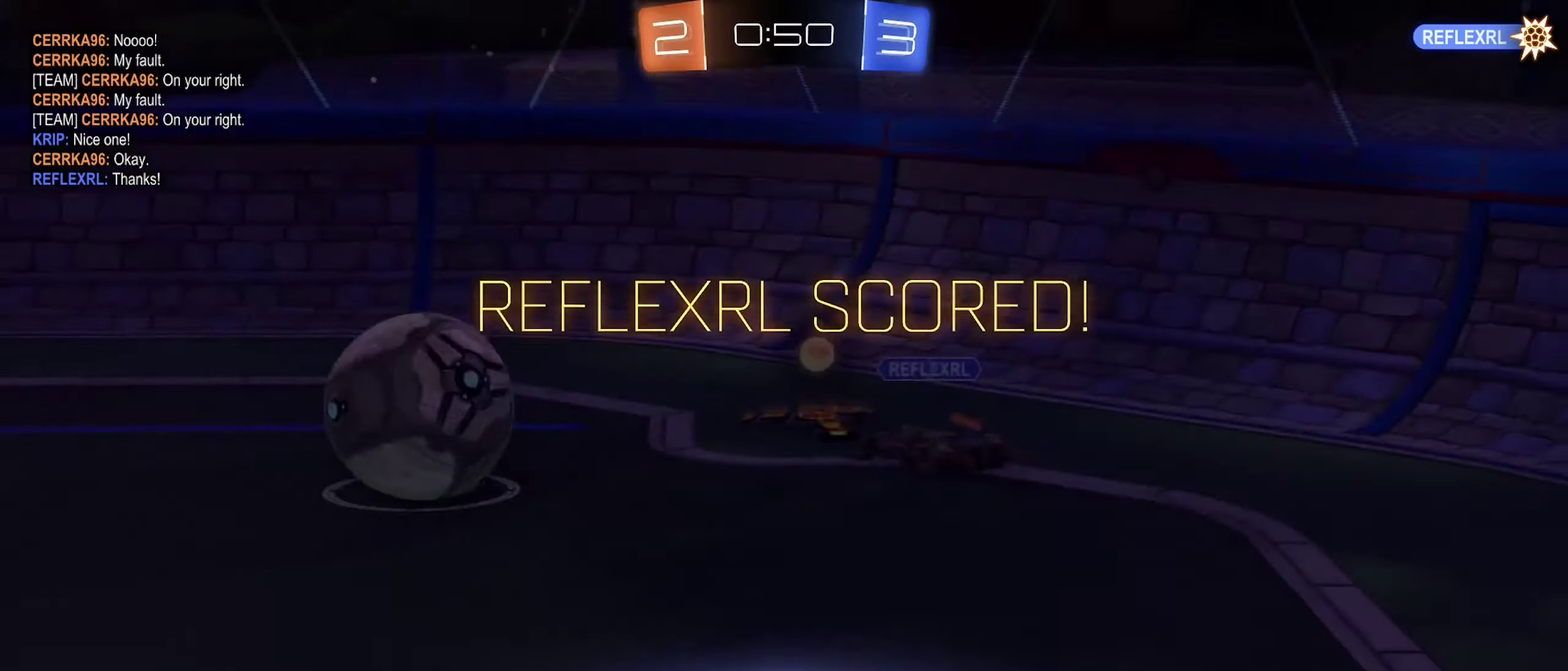
Gameplay with a controller (Xbox layout); each line is a JSON object with the inputs held at the frame after it. "events" lists button and stick changes between this image and that frame as [ms after this image, input, new state], when the widget could be followed in between.
{"buttons": [], "left_stick": "center", "right_stick": "center", "events": [[17, "B", "up"], [134, "L1", "up"], [250, "A", "down"], [267, "left_stick", "center"], [484, "A", "up"]]}
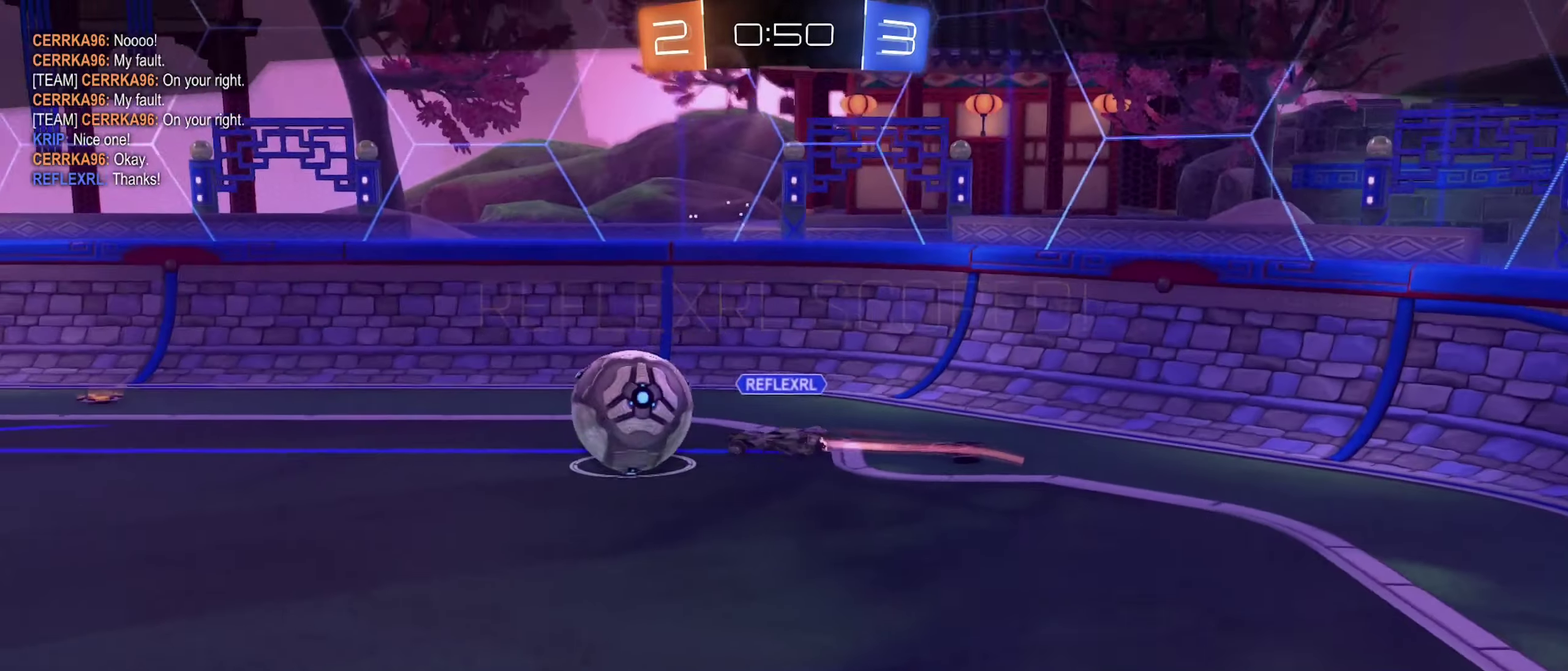
{"buttons": [], "left_stick": "center", "right_stick": "center", "events": []}
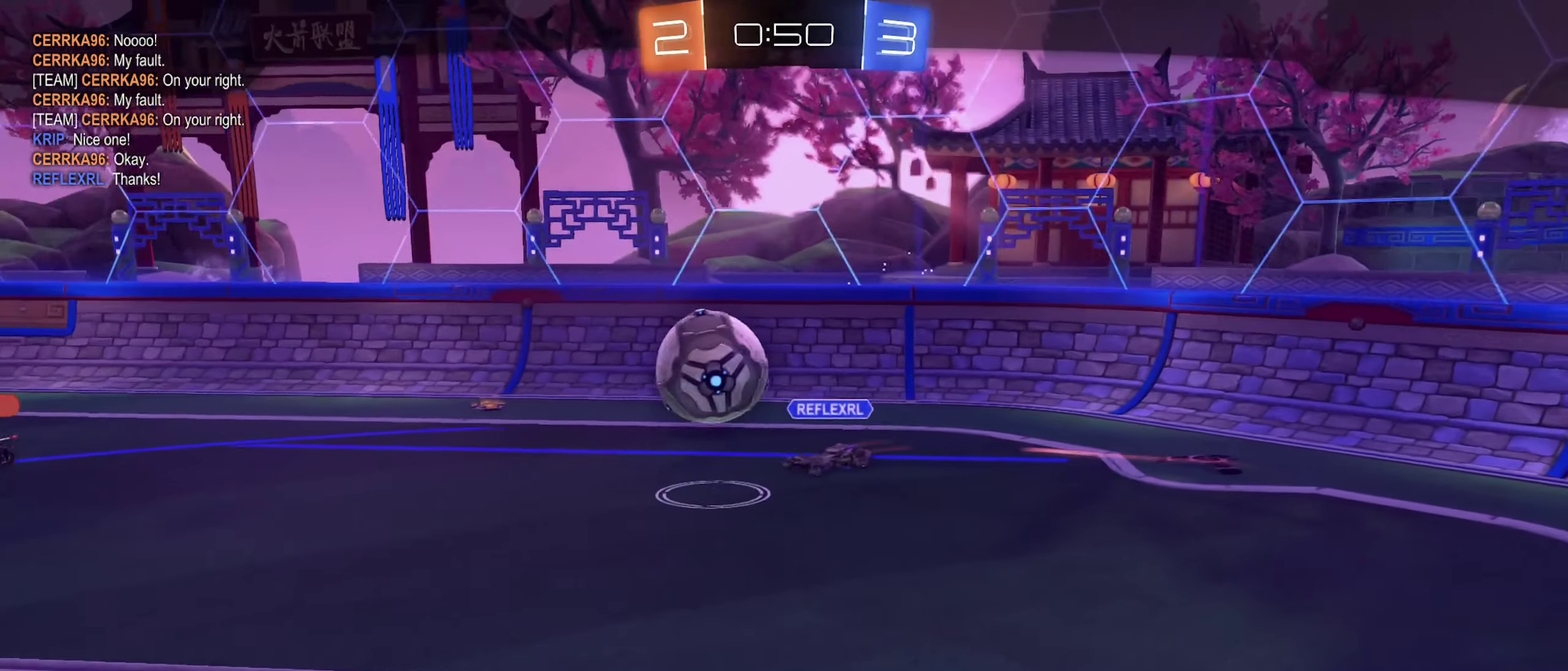
{"buttons": [], "left_stick": "center", "right_stick": "center", "events": []}
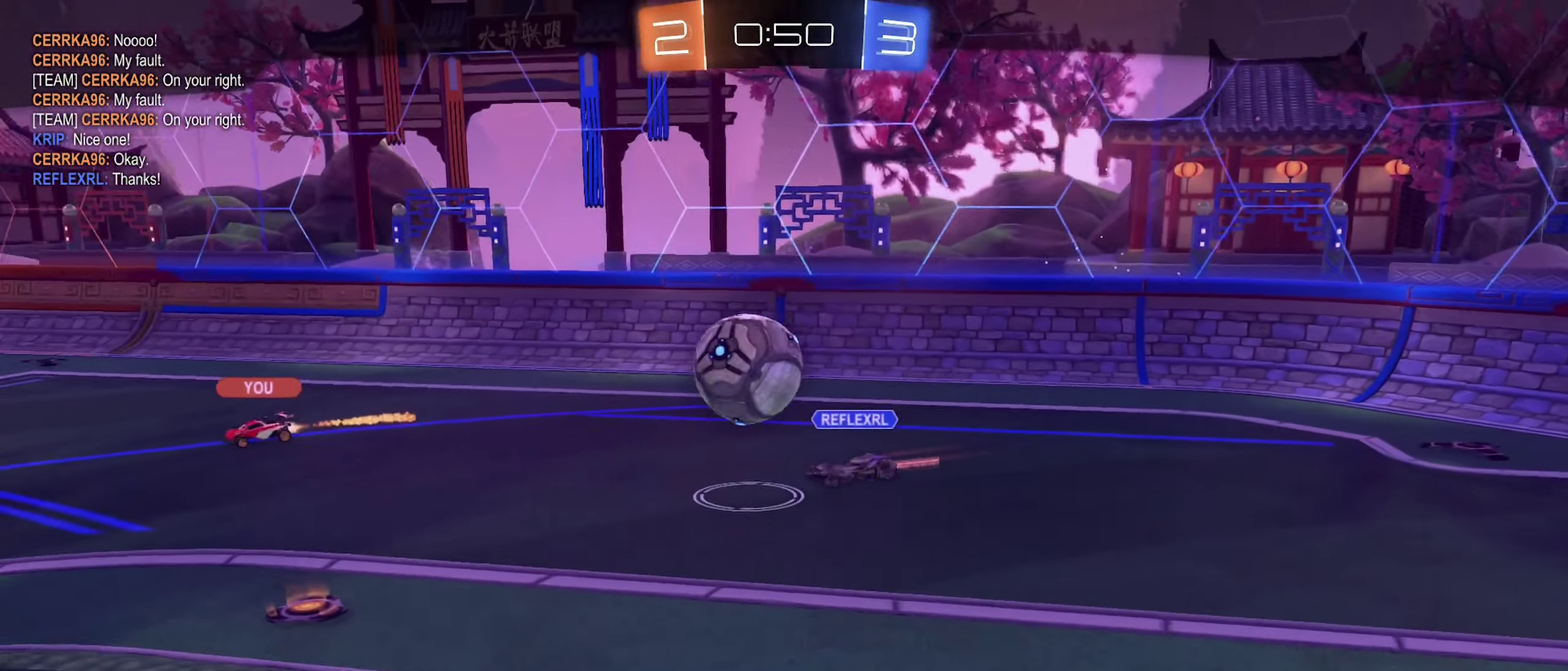
{"buttons": ["X"], "left_stick": "center", "right_stick": "center", "events": [[84, "X", "down"]]}
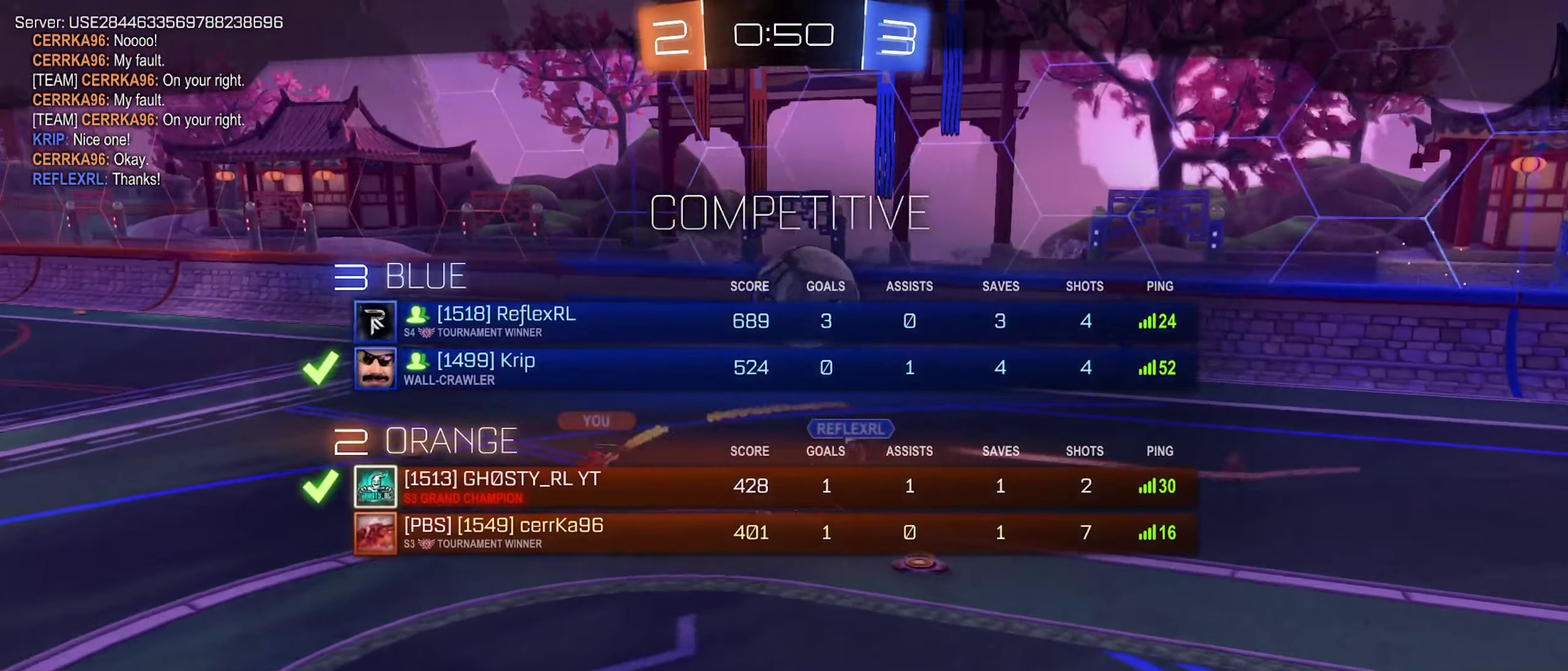
{"buttons": ["X"], "left_stick": "center", "right_stick": "center", "events": []}
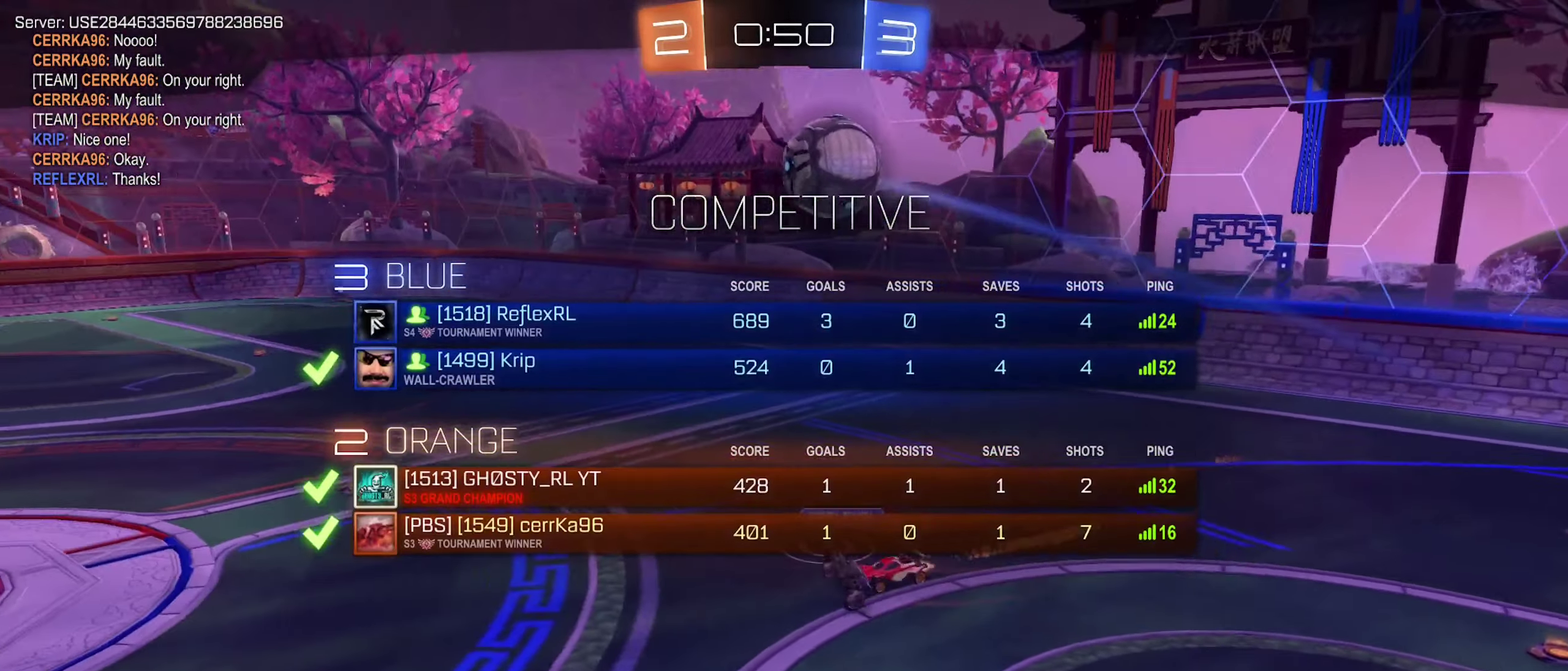
{"buttons": [], "left_stick": "center", "right_stick": "center", "events": [[500, "X", "up"]]}
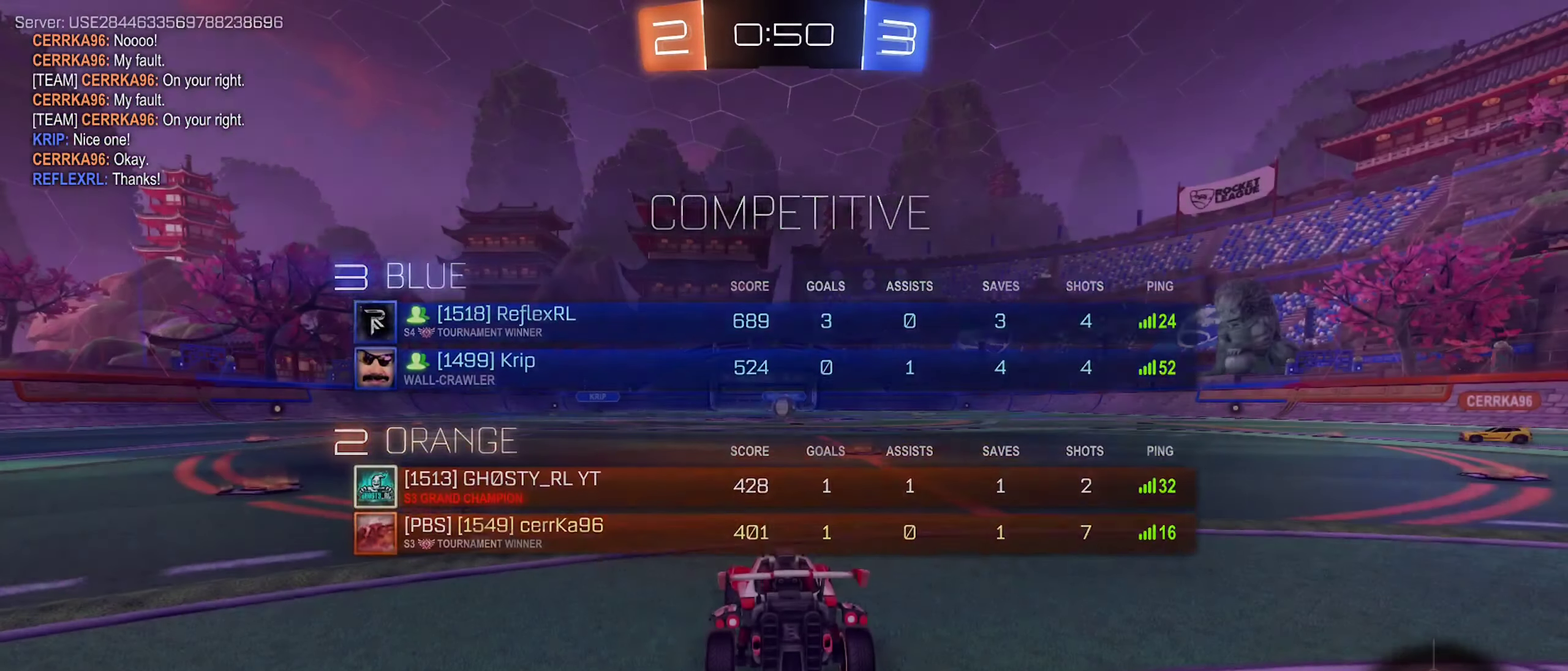
{"buttons": [], "left_stick": "center", "right_stick": "center", "events": []}
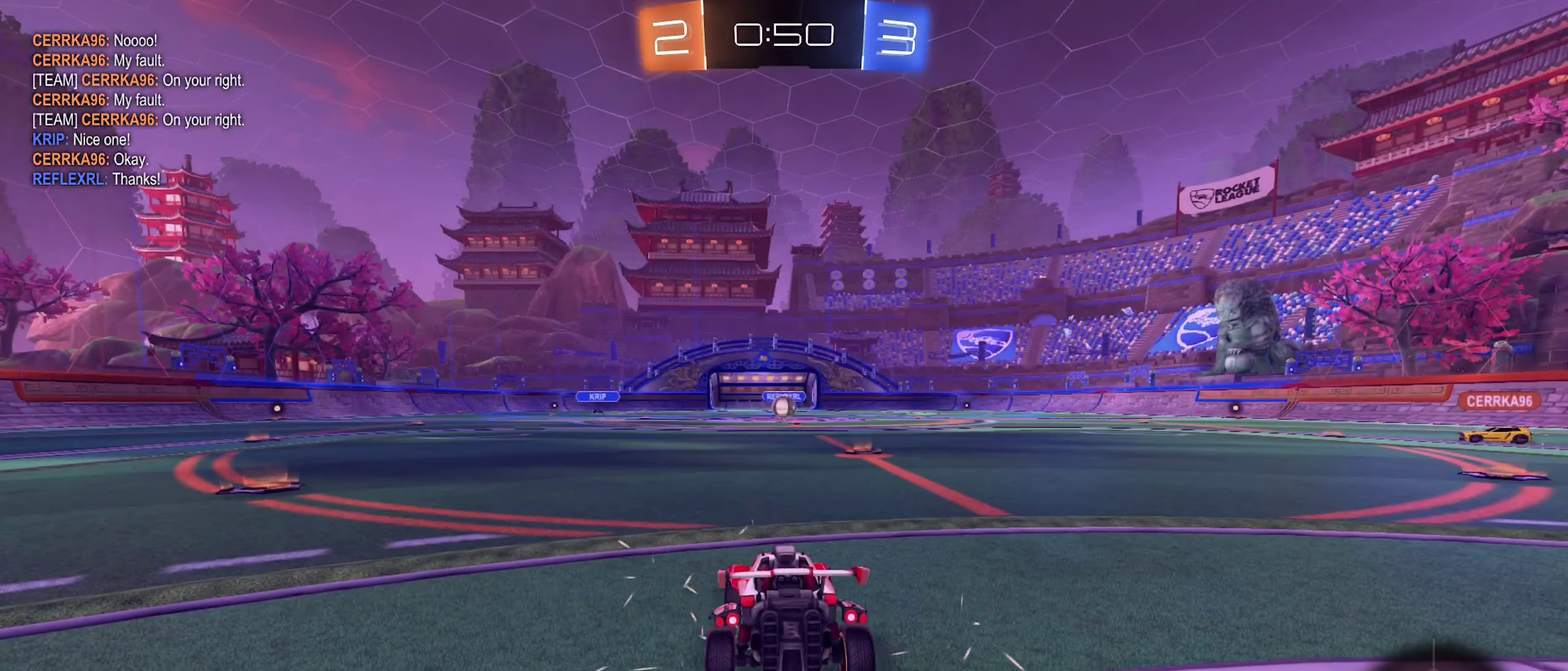
{"buttons": ["X"], "left_stick": "center", "right_stick": "center", "events": [[184, "X", "down"]]}
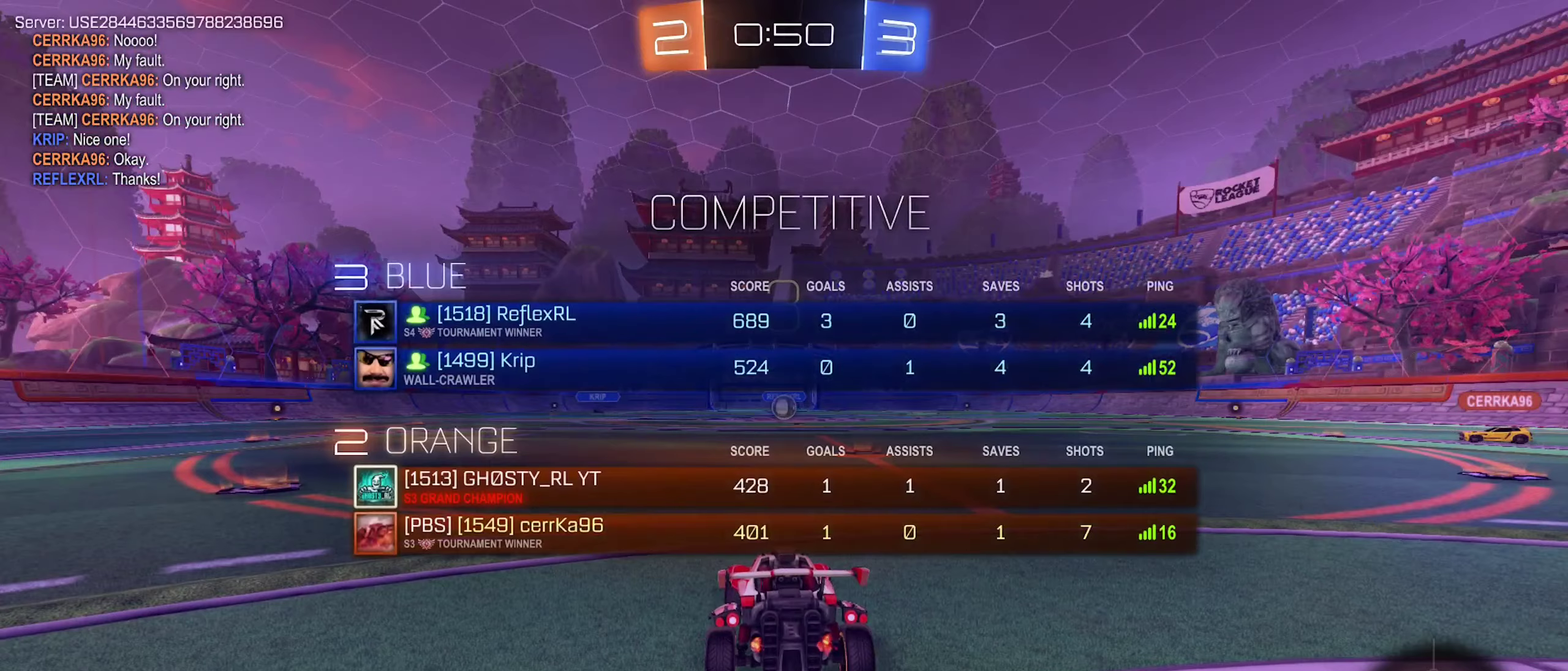
{"buttons": ["X"], "left_stick": "center", "right_stick": "center", "events": []}
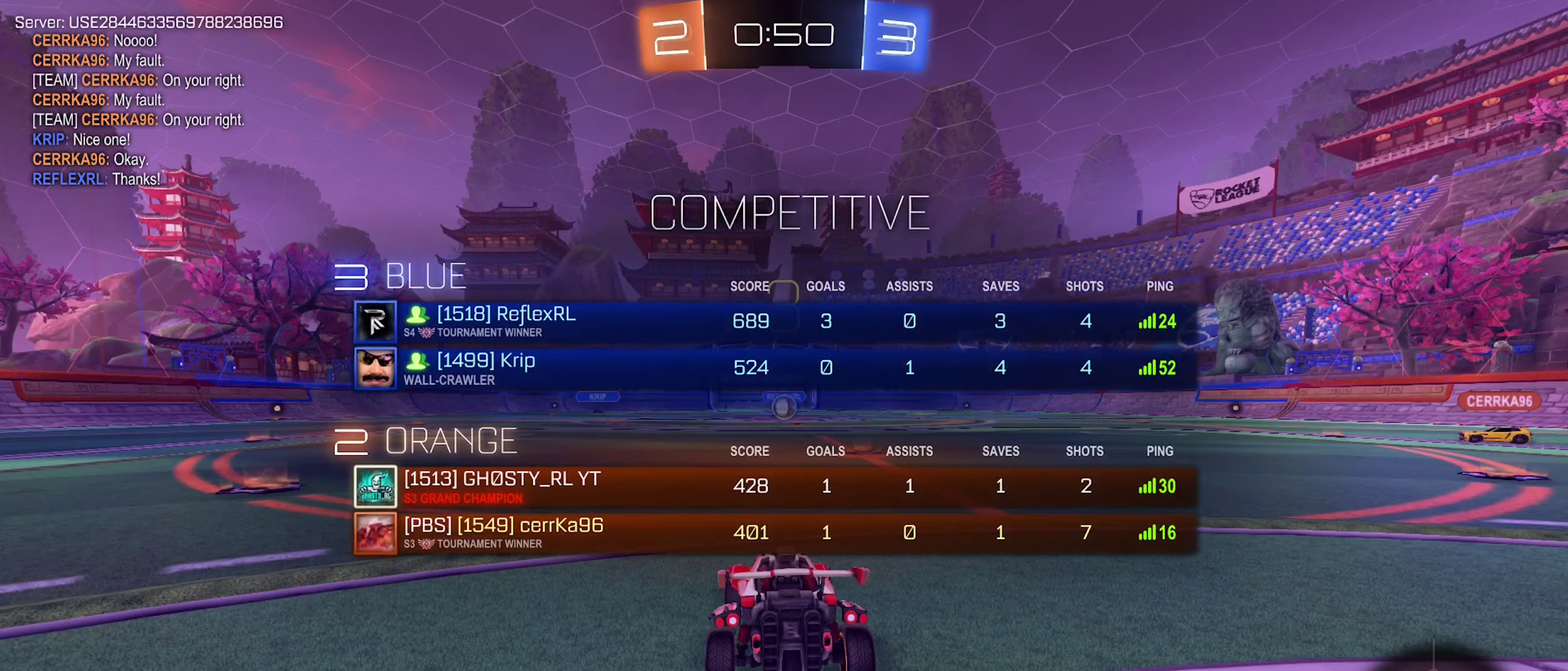
{"buttons": [], "left_stick": "center", "right_stick": "center", "events": [[416, "X", "up"]]}
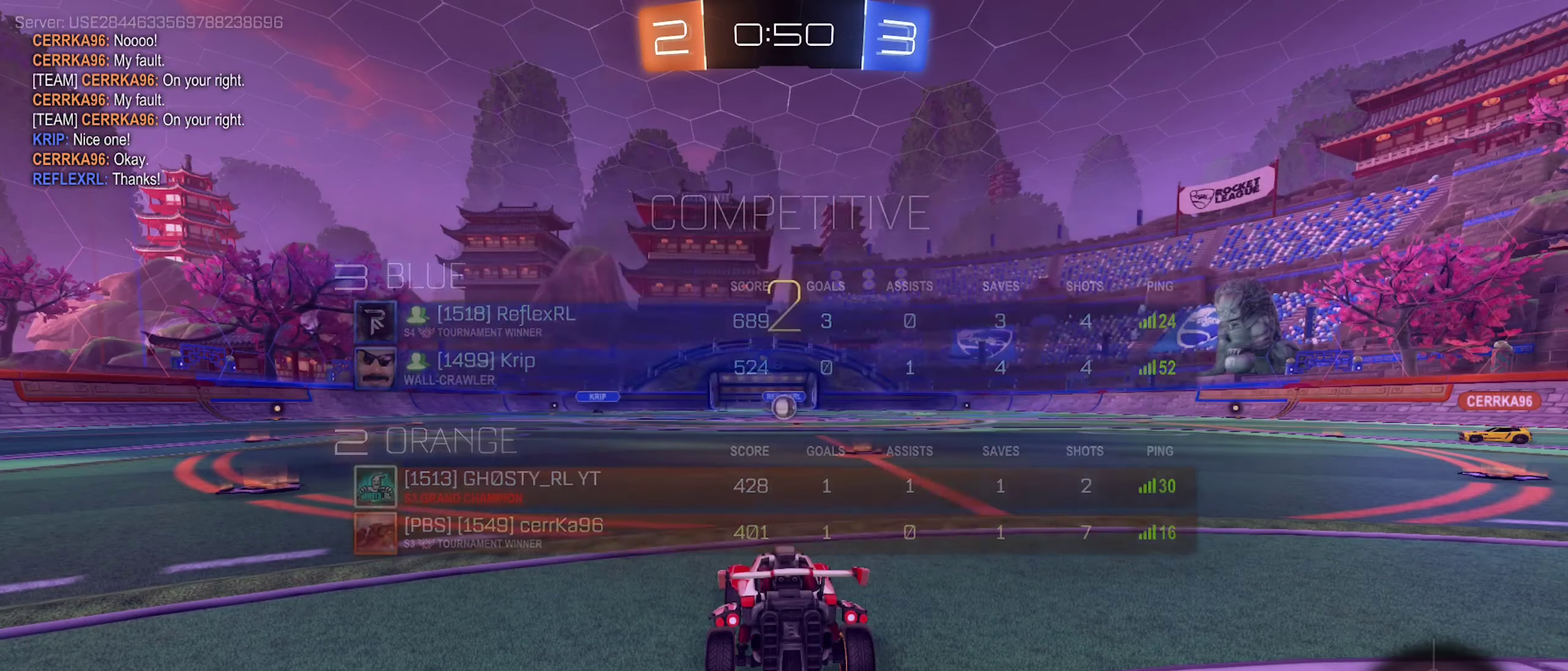
{"buttons": [], "left_stick": "center", "right_stick": "right", "events": [[333, "right_stick", "right"]]}
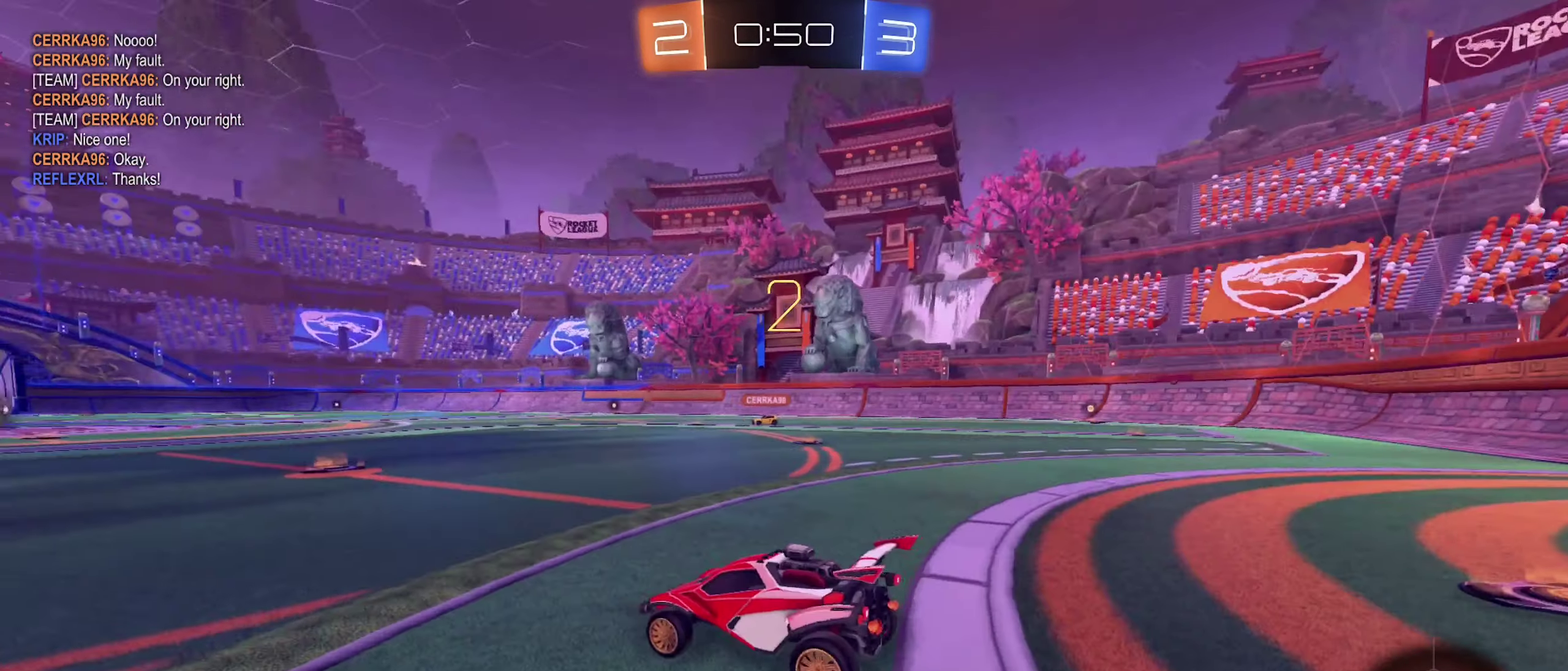
{"buttons": ["R2"], "left_stick": "up-right", "right_stick": "center", "events": [[33, "right_stick", "center"], [383, "R2", "down"], [383, "left_stick", "right"], [433, "left_stick", "up-right"]]}
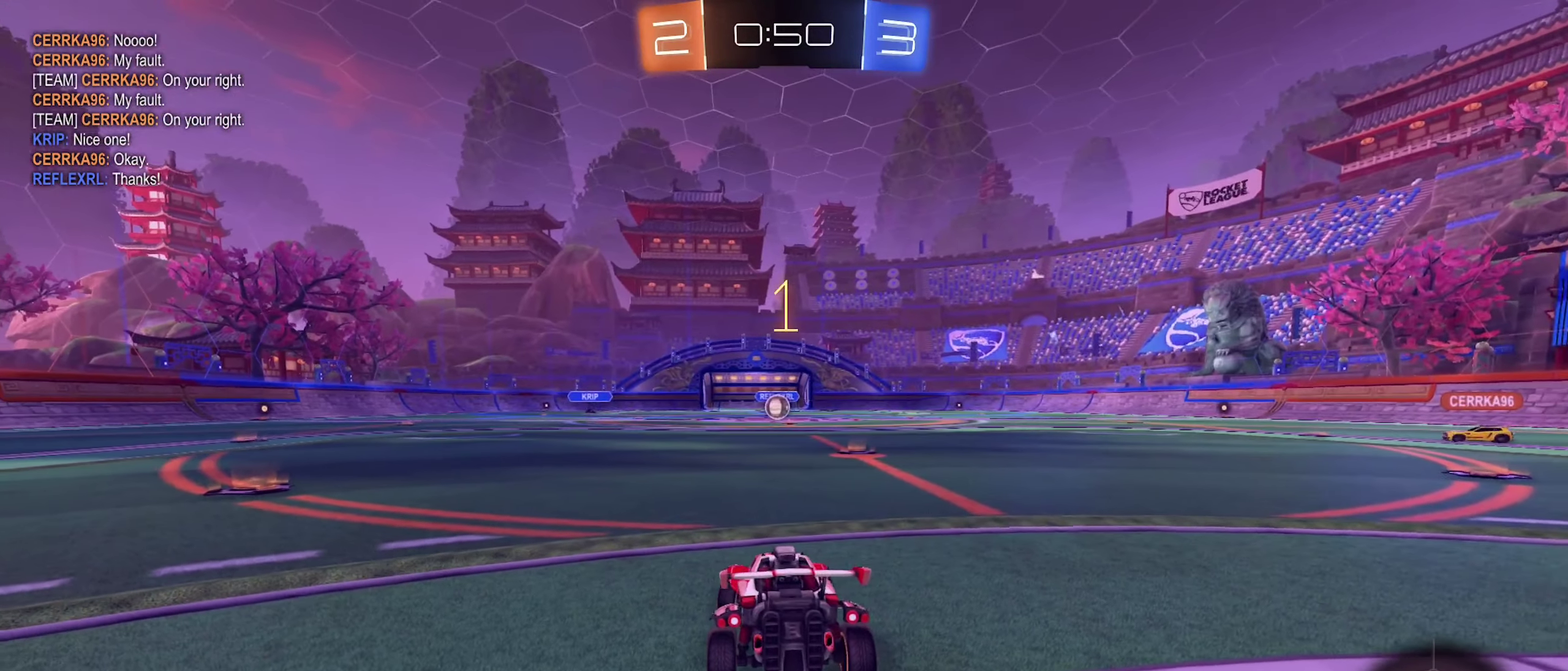
{"buttons": ["R2"], "left_stick": "right", "right_stick": "center", "events": [[116, "left_stick", "center"], [333, "left_stick", "right"]]}
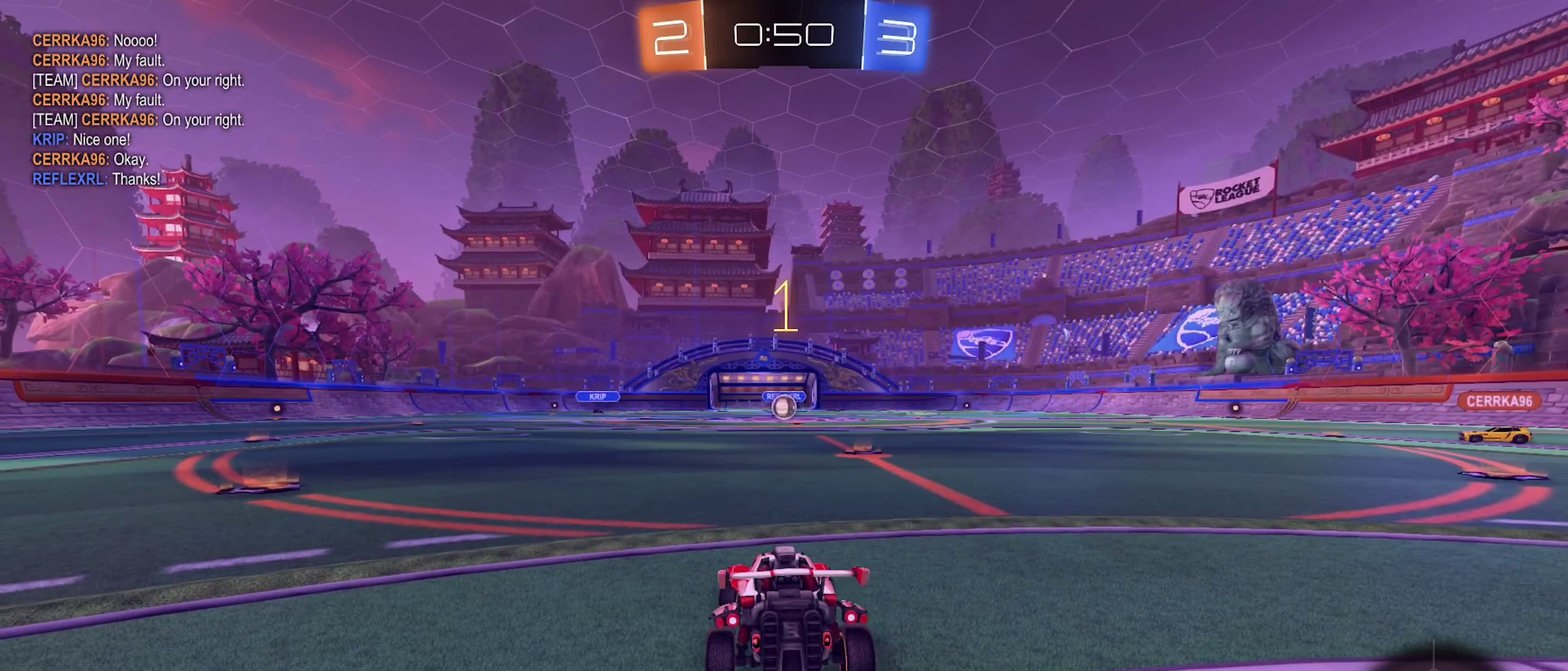
{"buttons": ["R2"], "left_stick": "center", "right_stick": "center", "events": [[33, "left_stick", "center"], [183, "left_stick", "right"], [316, "left_stick", "center"]]}
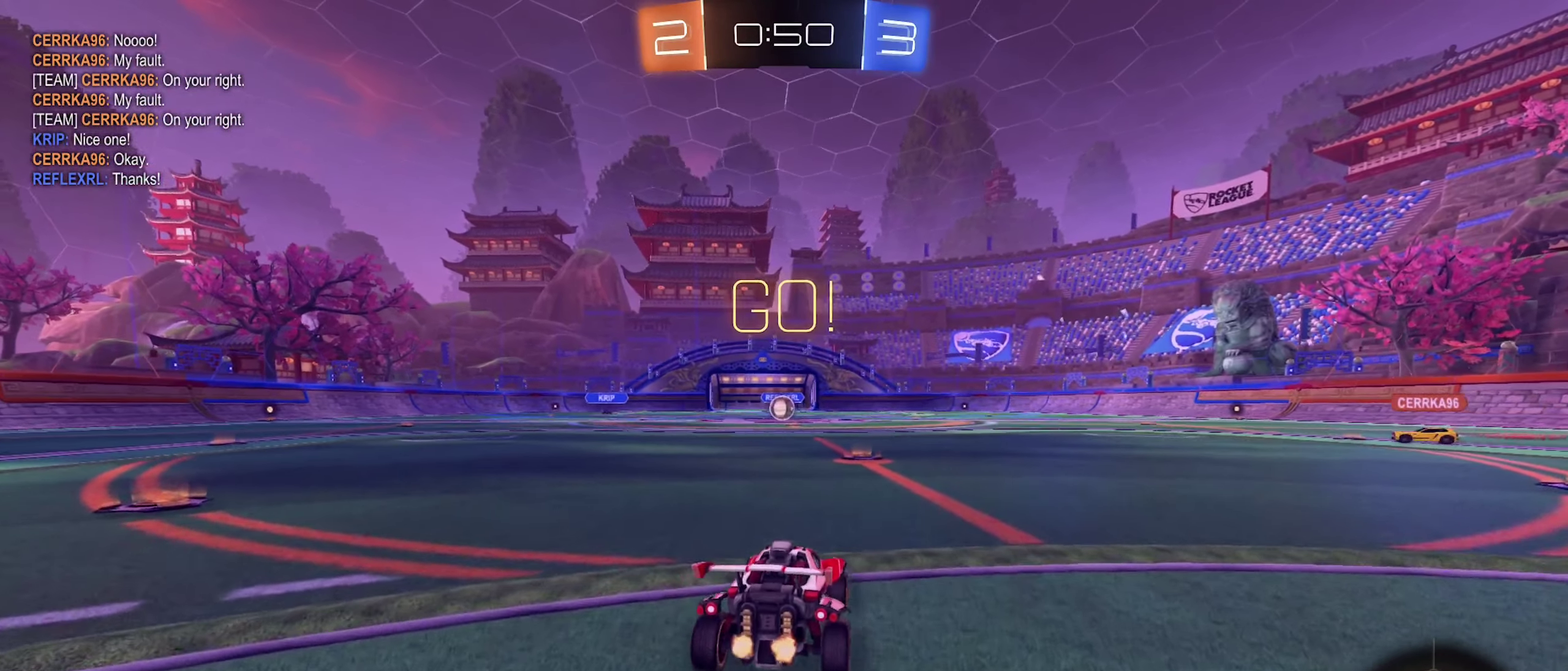
{"buttons": ["R2"], "left_stick": "center", "right_stick": "center", "events": [[50, "A", "down"], [83, "left_stick", "up"], [133, "A", "up"], [200, "A", "down"], [366, "A", "up"], [383, "left_stick", "center"]]}
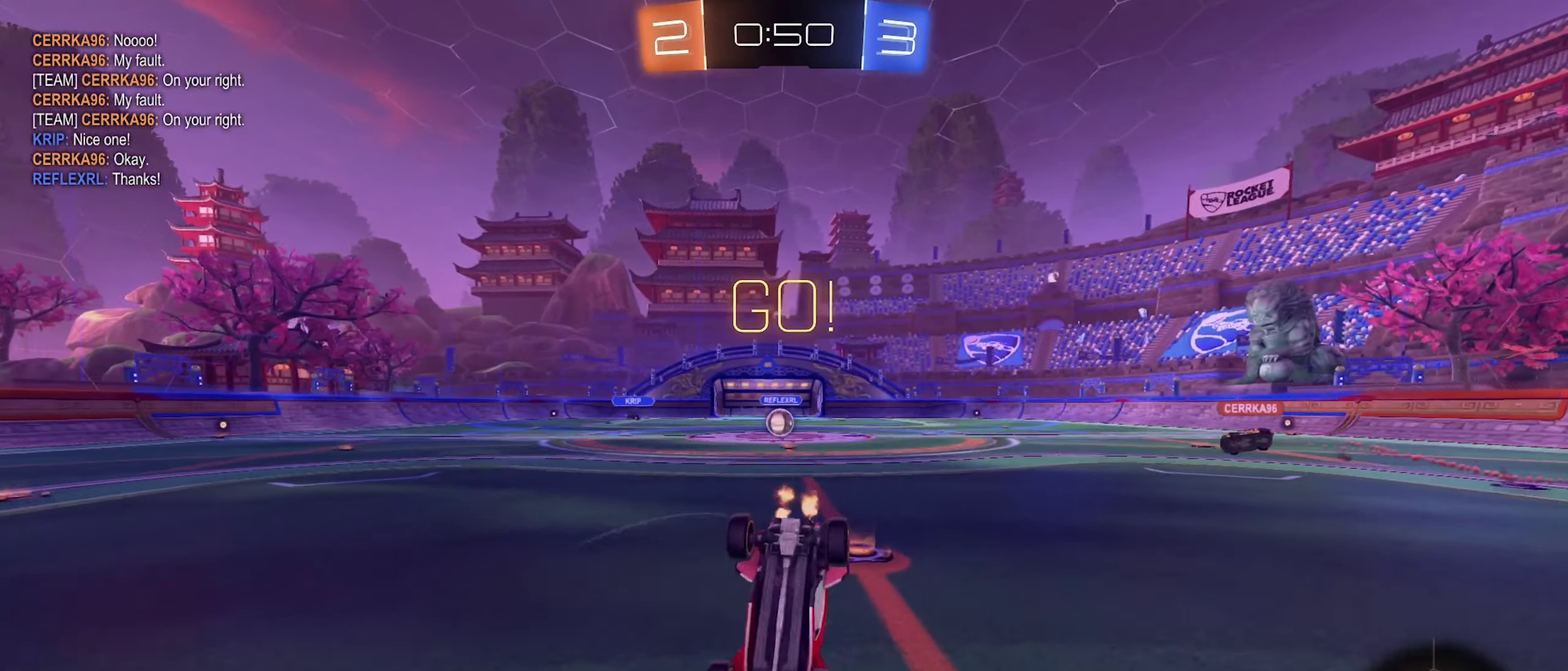
{"buttons": ["R2"], "left_stick": "center", "right_stick": "center", "events": []}
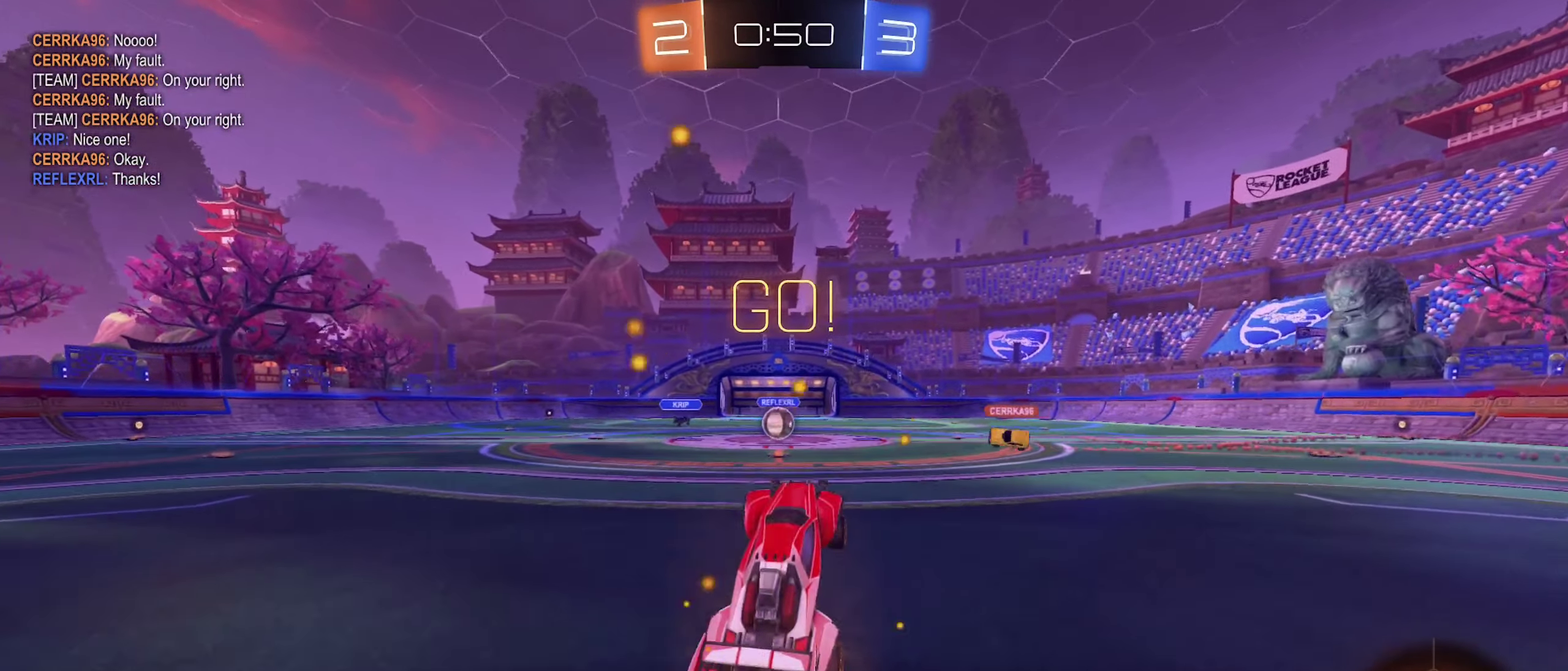
{"buttons": ["R2"], "left_stick": "center", "right_stick": "center", "events": [[66, "left_stick", "left"], [250, "left_stick", "center"]]}
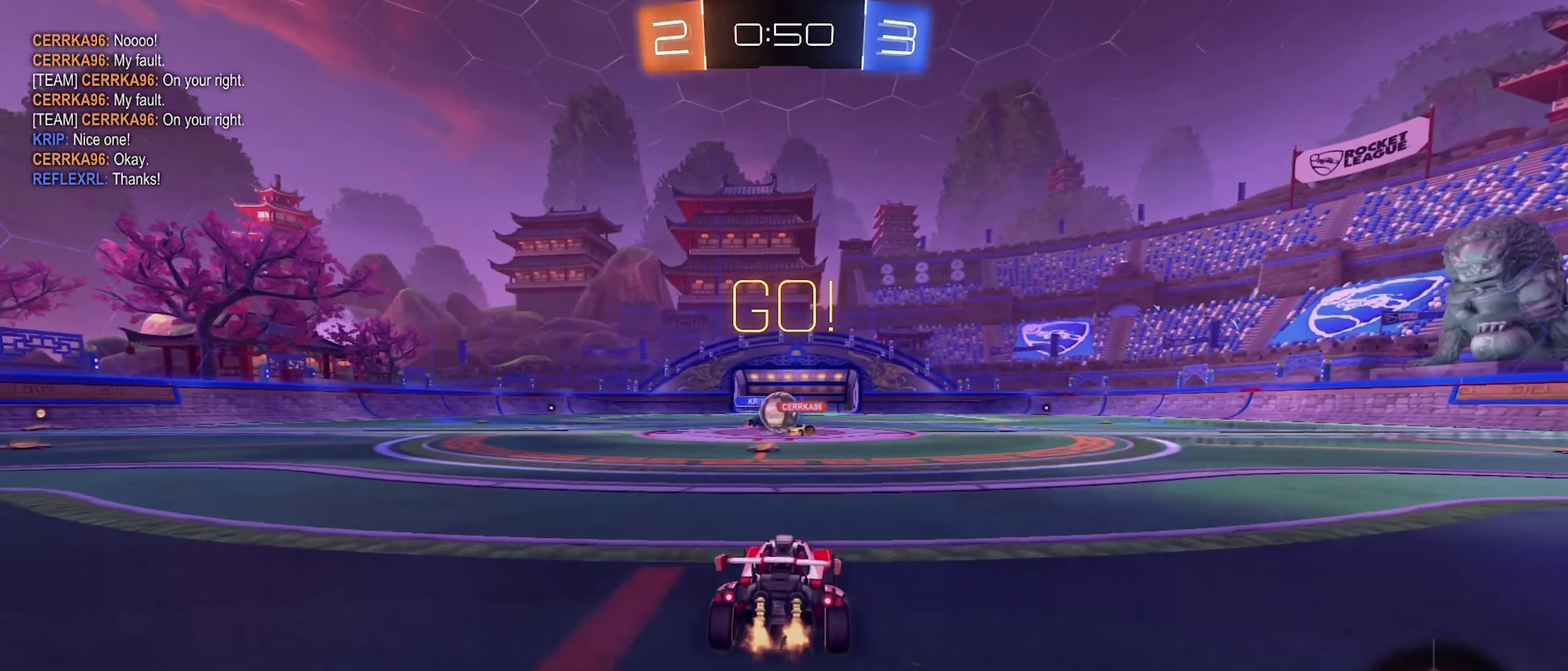
{"buttons": ["B", "R2"], "left_stick": "right", "right_stick": "center", "events": [[383, "left_stick", "right"], [483, "B", "down"]]}
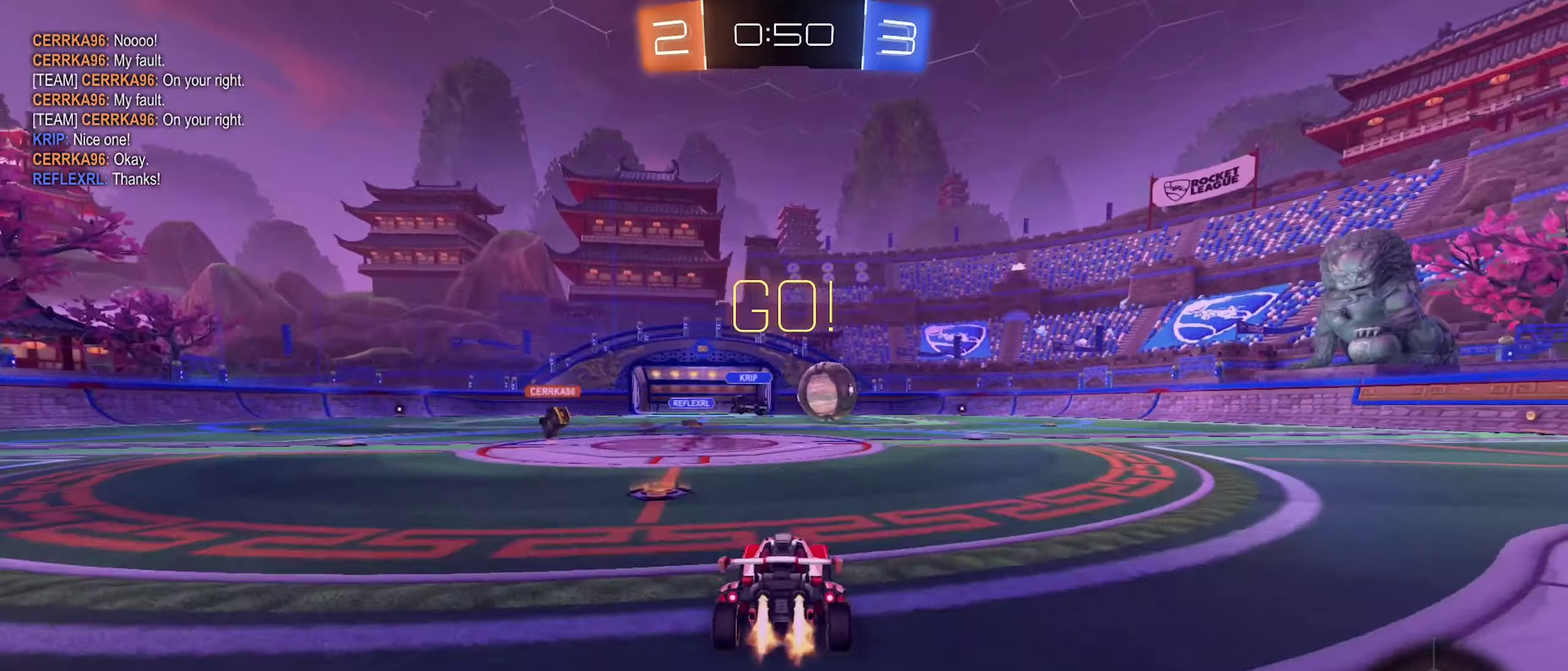
{"buttons": ["B", "R2"], "left_stick": "right", "right_stick": "center", "events": []}
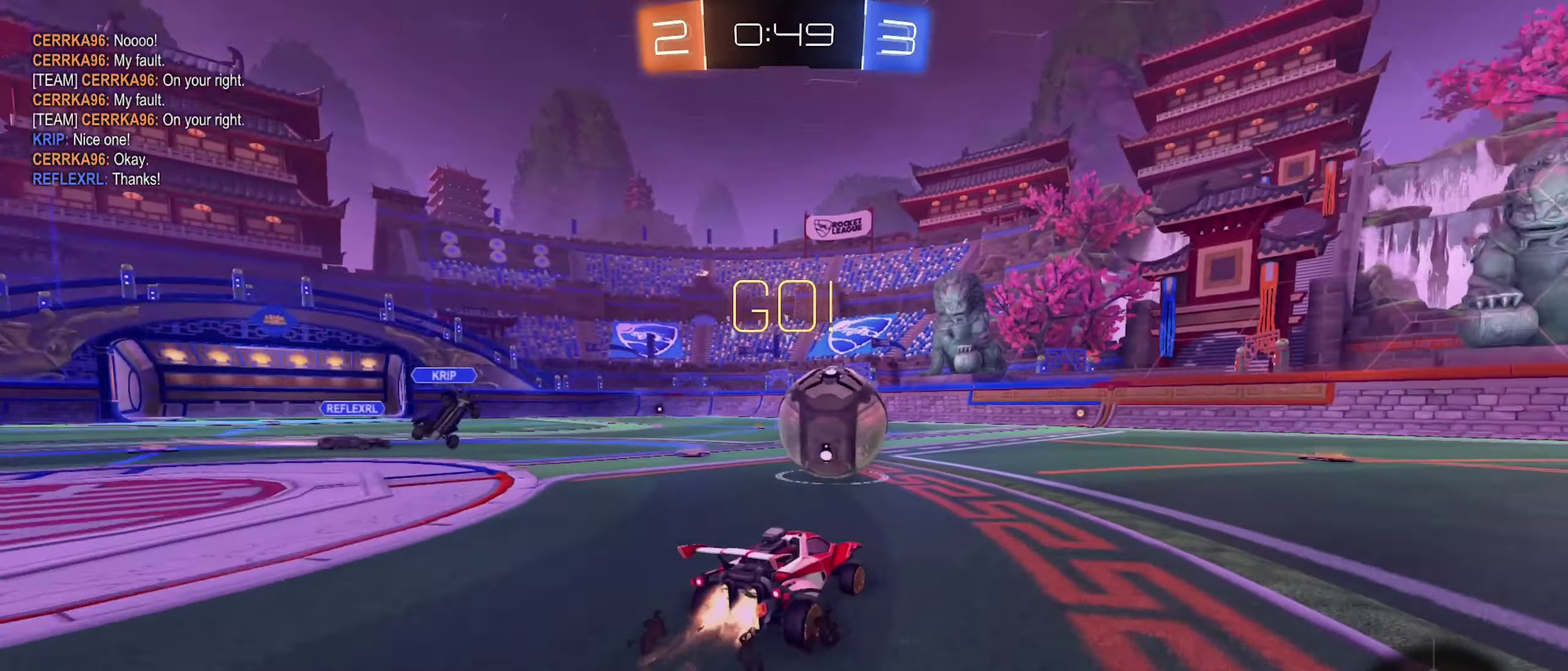
{"buttons": ["A", "B", "L1", "R2"], "left_stick": "down-left", "right_stick": "center", "events": [[200, "A", "down"], [250, "left_stick", "up-left"], [283, "A", "up"], [300, "L1", "down"], [333, "A", "down"], [350, "left_stick", "left"], [450, "left_stick", "down-left"]]}
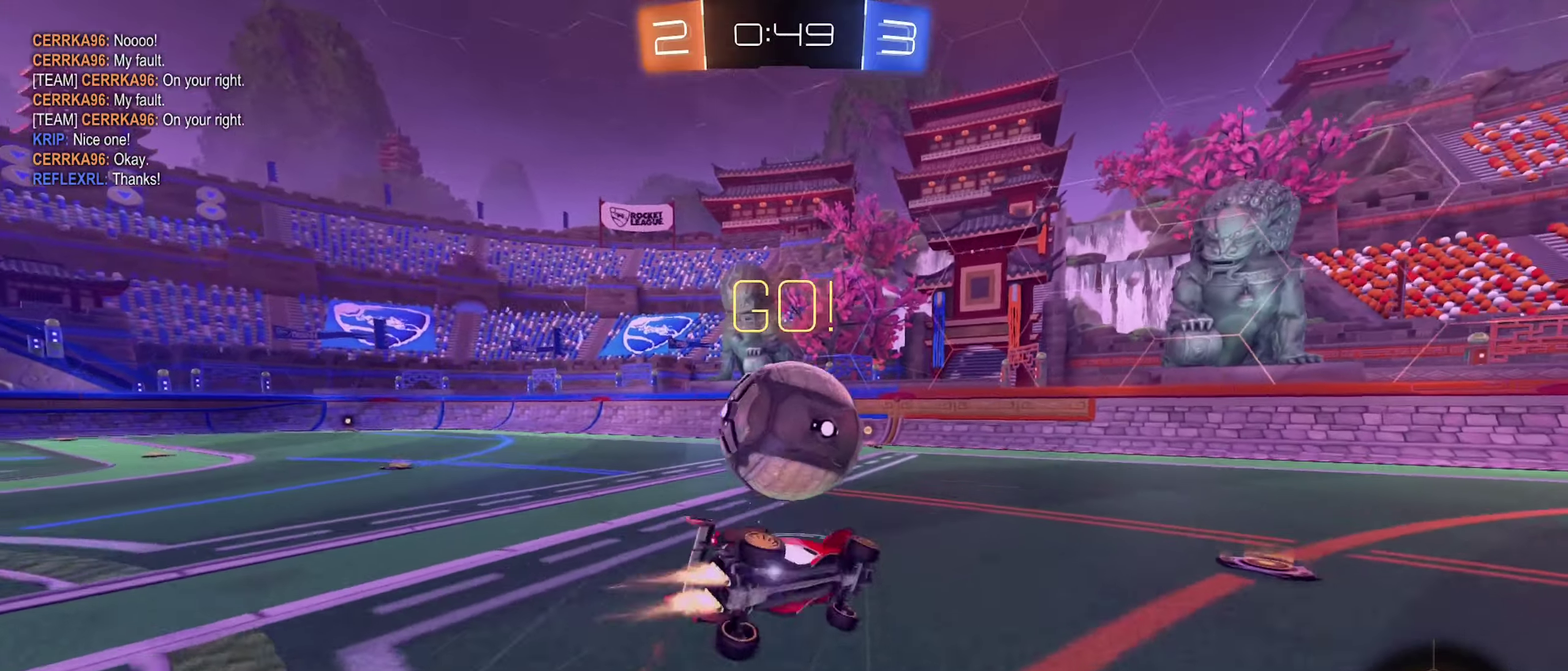
{"buttons": ["L1"], "left_stick": "up-left", "right_stick": "center", "events": [[117, "A", "up"], [167, "B", "up"], [167, "left_stick", "up-left"], [200, "R2", "up"]]}
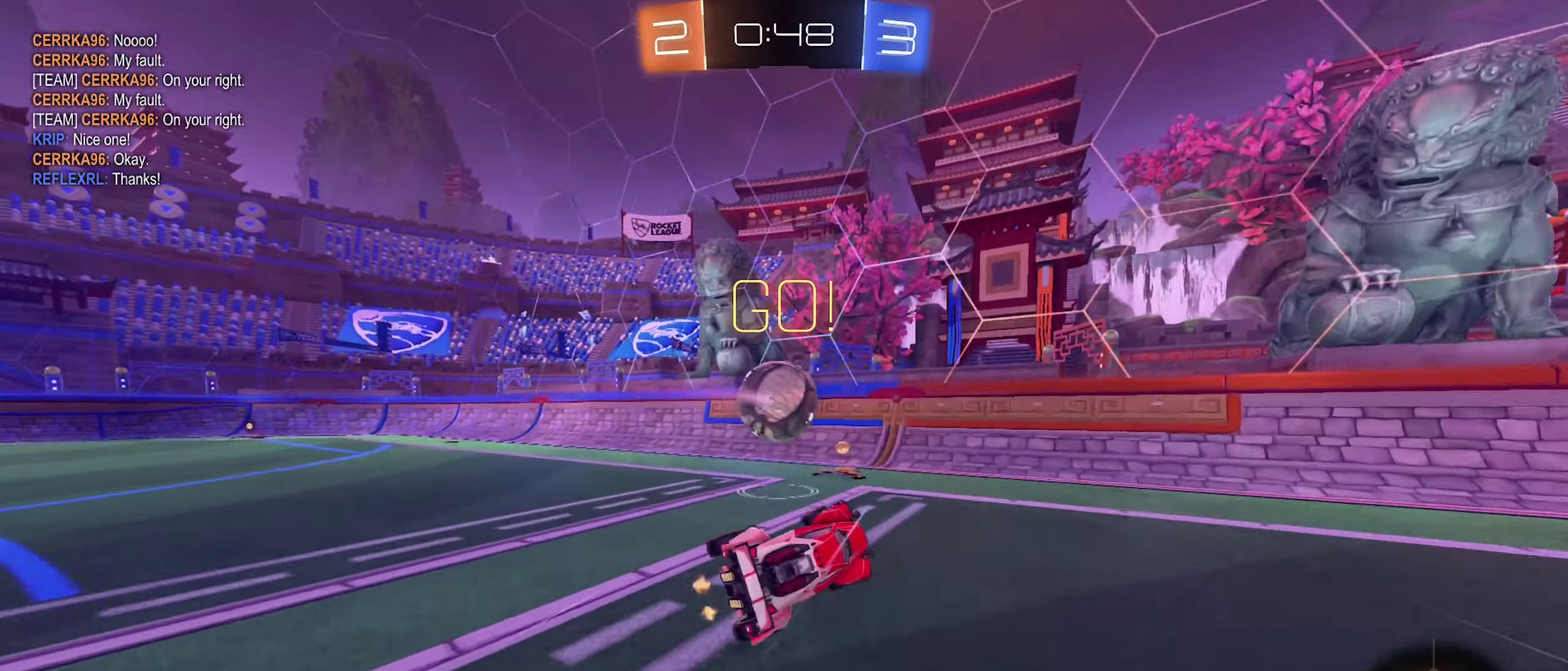
{"buttons": ["R2"], "left_stick": "up-left", "right_stick": "center", "events": [[17, "L1", "up"], [50, "left_stick", "left"], [150, "left_stick", "up-left"], [233, "R2", "down"]]}
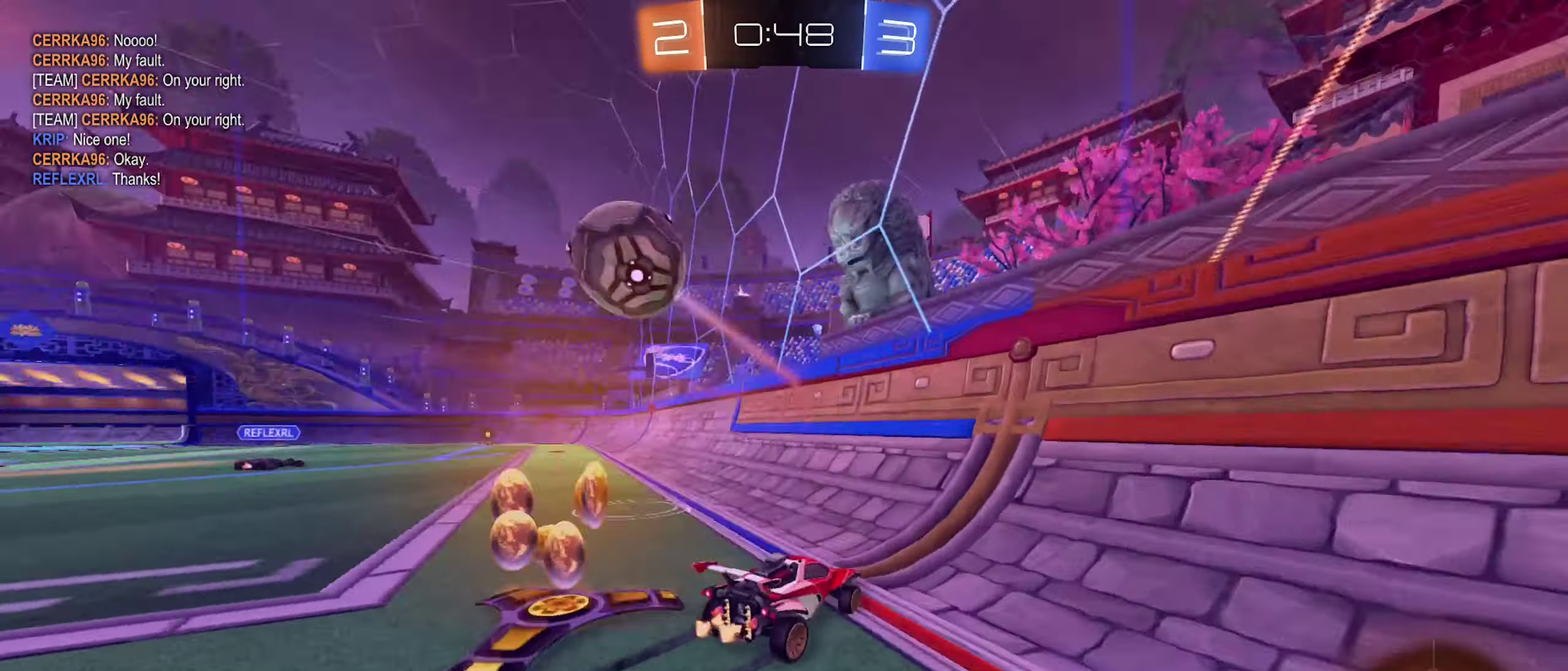
{"buttons": ["A"], "left_stick": "down-left", "right_stick": "center", "events": [[83, "R2", "up"], [100, "left_stick", "center"], [183, "L2", "down"], [200, "left_stick", "up-left"], [333, "R2", "down"], [333, "left_stick", "left"], [367, "L2", "up"], [400, "R2", "up"], [417, "A", "down"], [417, "left_stick", "down-left"]]}
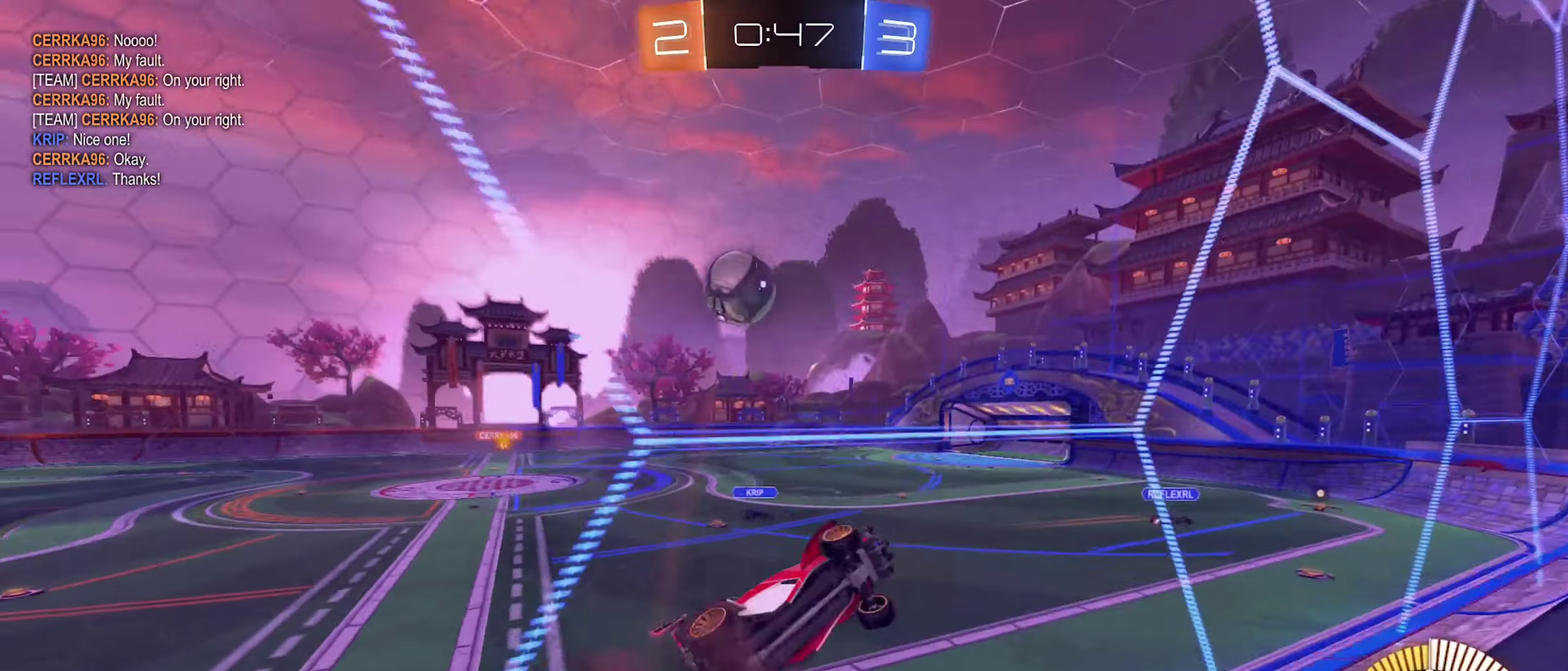
{"buttons": ["B"], "left_stick": "up-left", "right_stick": "center", "events": [[17, "R1", "down"], [100, "A", "up"], [283, "left_stick", "up-left"], [317, "B", "down"], [400, "R1", "up"], [400, "left_stick", "down"], [500, "left_stick", "up-left"]]}
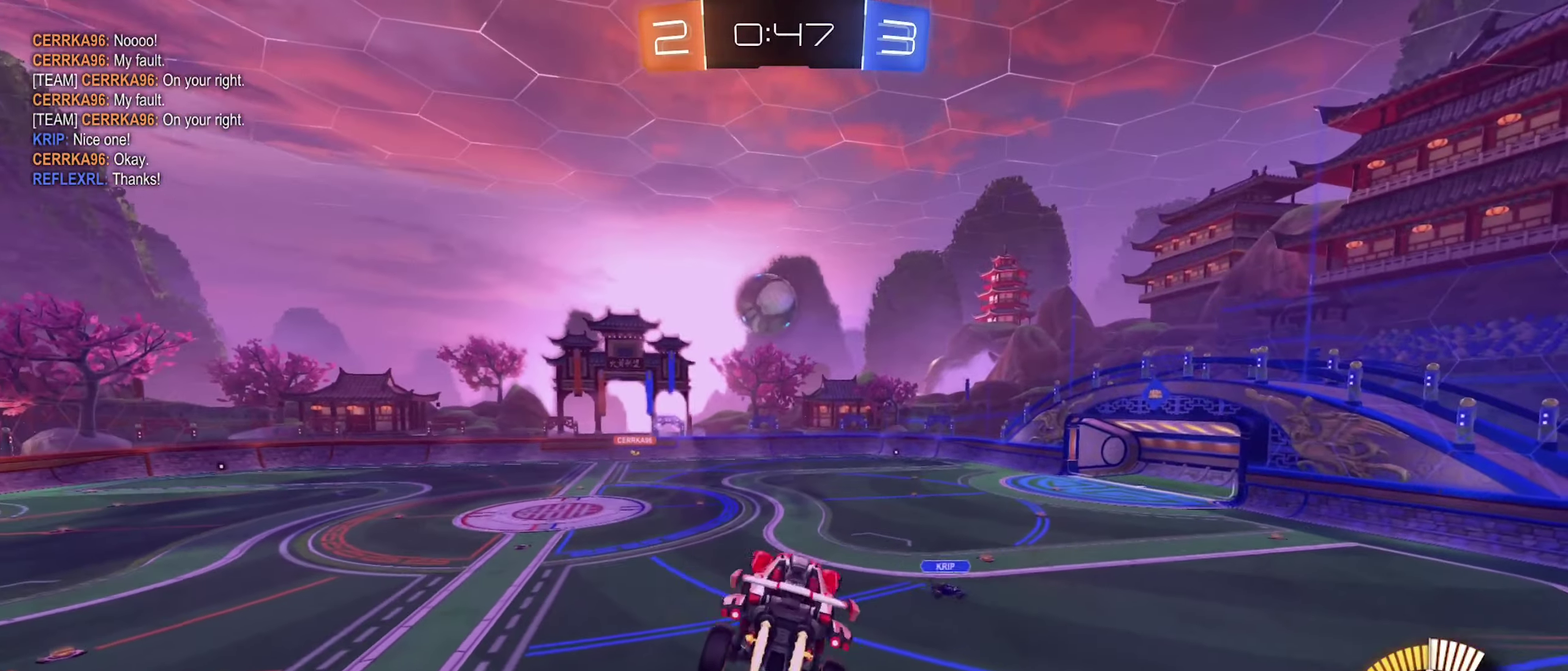
{"buttons": ["L1"], "left_stick": "down-left", "right_stick": "center", "events": [[17, "A", "down"], [117, "L1", "down"], [233, "left_stick", "down-left"], [300, "A", "up"], [500, "B", "up"]]}
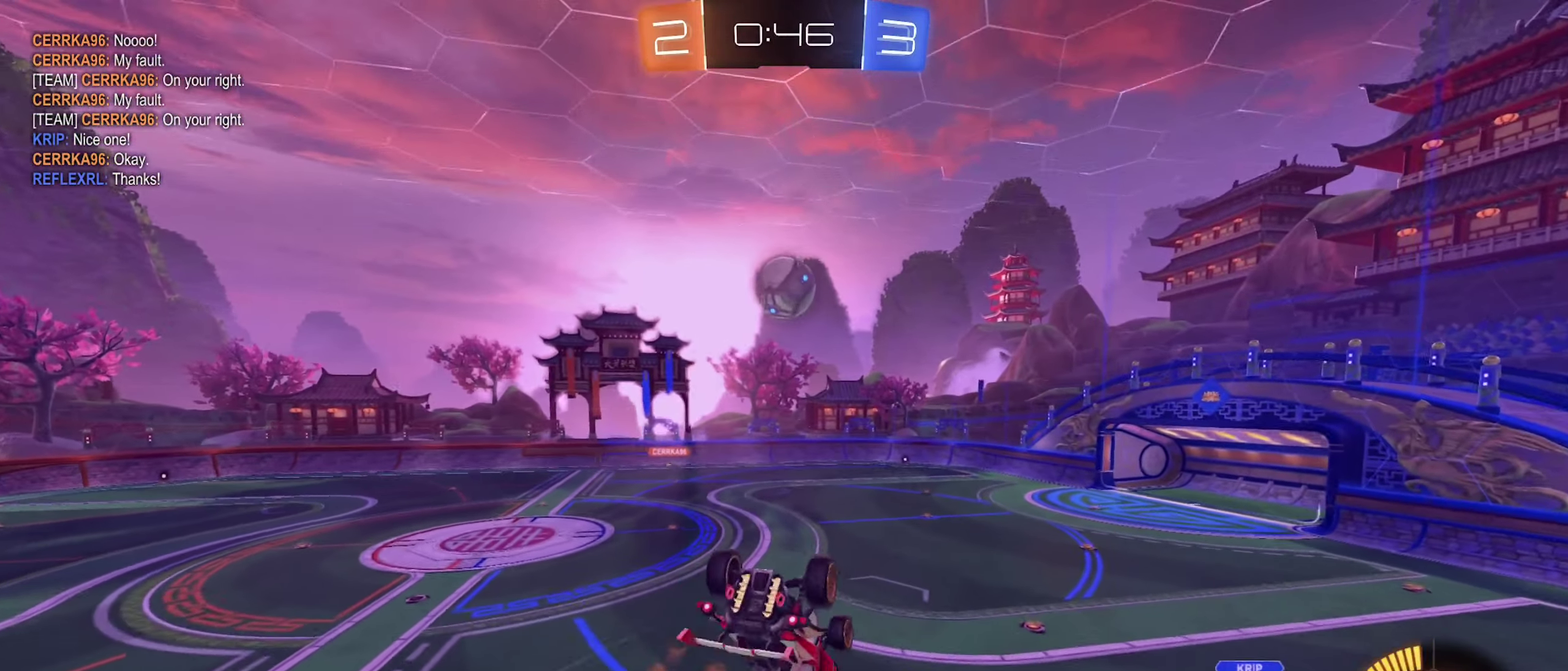
{"buttons": ["B", "R2"], "left_stick": "down-right", "right_stick": "center", "events": [[67, "left_stick", "up-left"], [317, "left_stick", "down-right"], [400, "B", "down"], [400, "R2", "down"], [433, "L1", "up"]]}
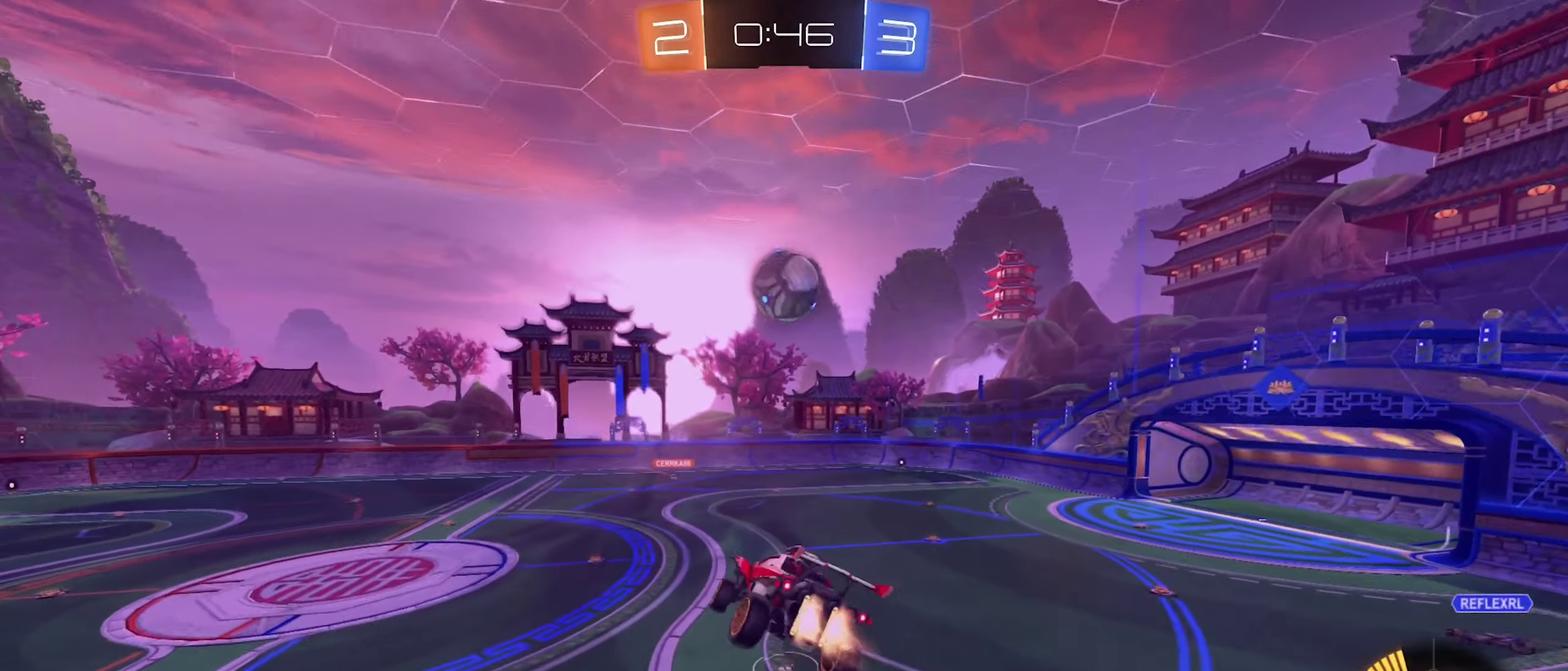
{"buttons": ["B", "R2"], "left_stick": "center", "right_stick": "center", "events": [[17, "B", "up"], [50, "left_stick", "right"], [100, "left_stick", "center"], [150, "B", "down"], [233, "left_stick", "down"], [417, "left_stick", "center"]]}
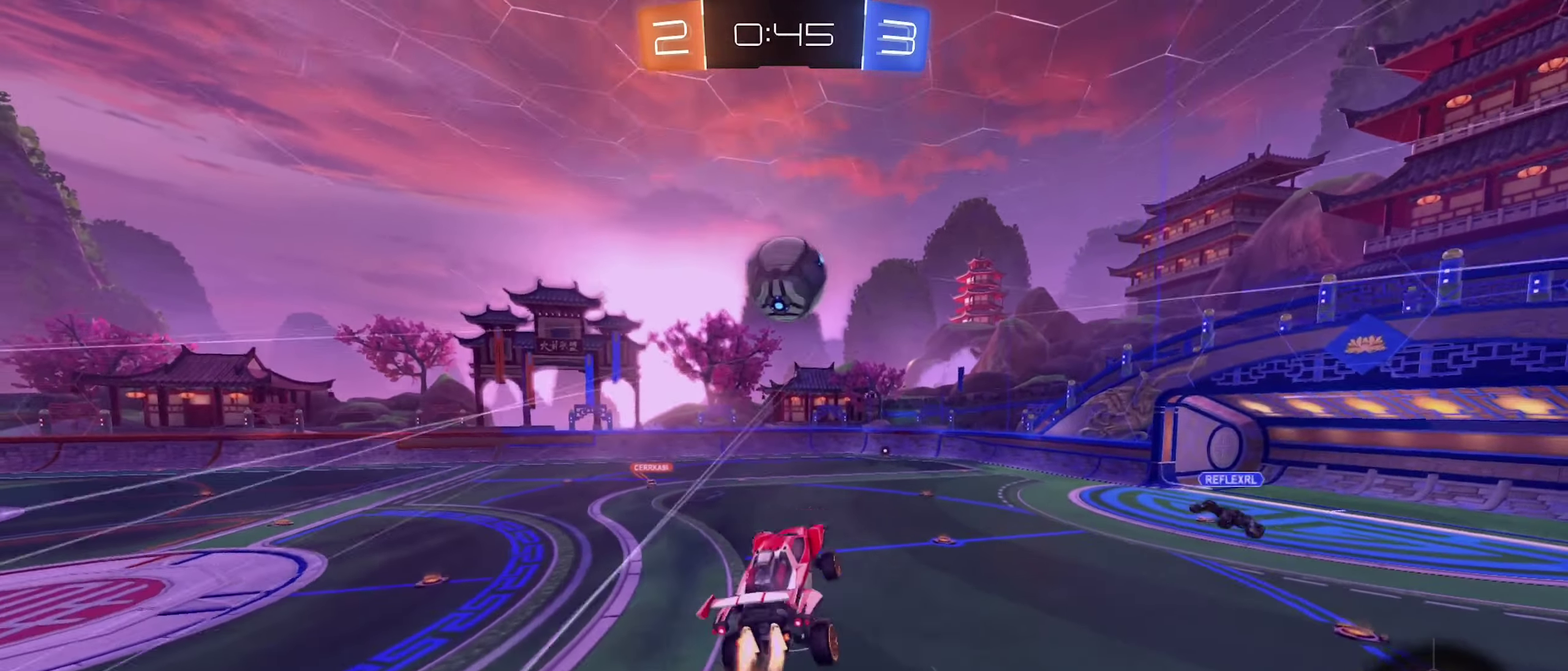
{"buttons": [], "left_stick": "up-left", "right_stick": "center", "events": [[100, "B", "up"], [100, "R2", "up"], [133, "left_stick", "up-left"]]}
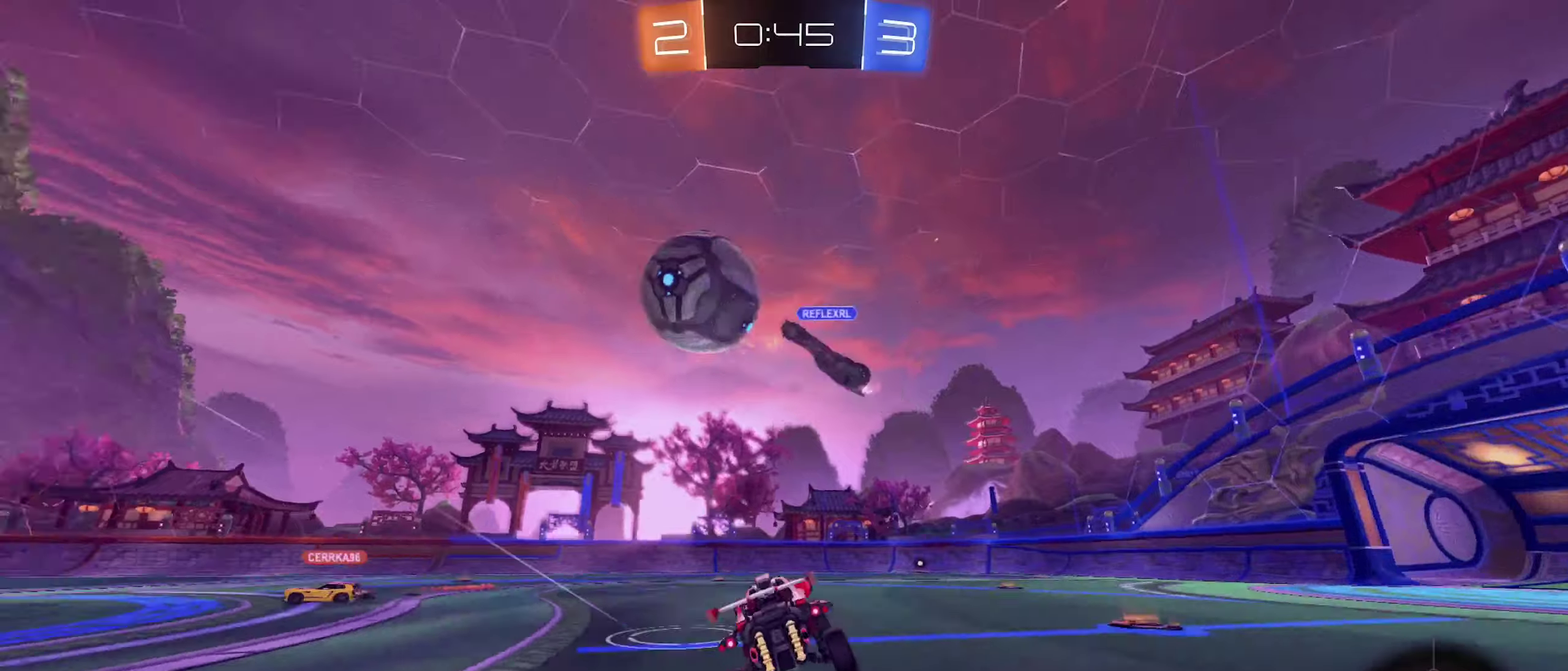
{"buttons": ["R2"], "left_stick": "left", "right_stick": "center", "events": [[84, "left_stick", "center"], [167, "R2", "down"], [284, "left_stick", "left"]]}